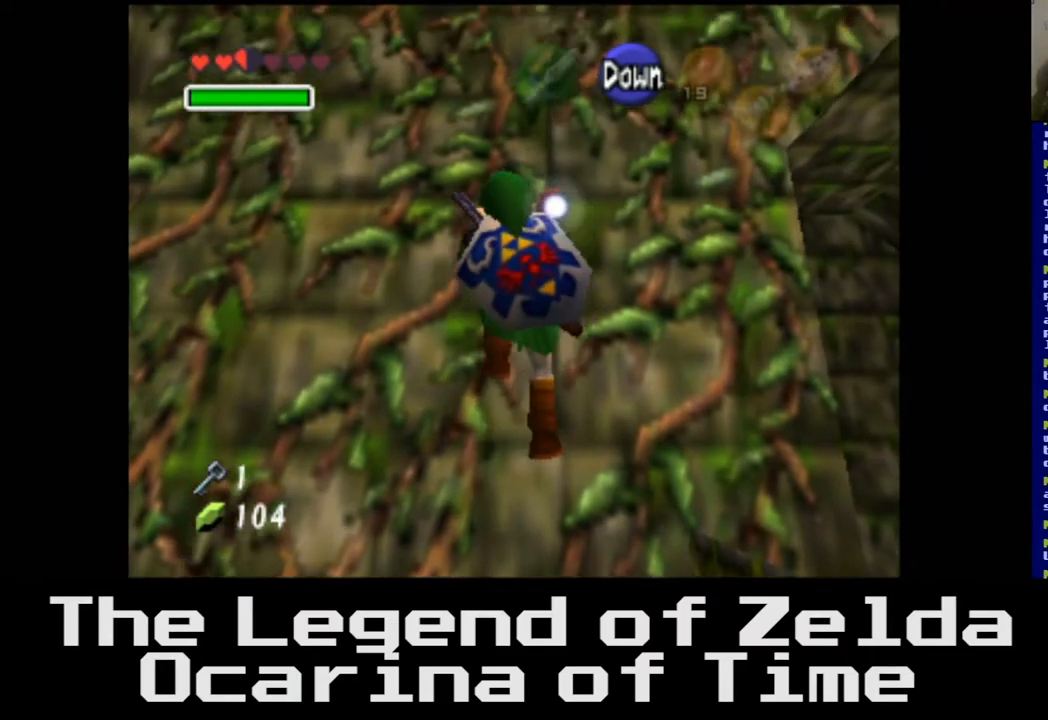
Gameplay with a controller (Xbox layout); each line is a JSON object with the inputs held at the frame after it. "events" lists button and stick changes between this image and that frame as [ms after this image, input, new state], when the widget could be followed in between.
{"buttons": [], "left_stick": "right", "right_stick": "center", "events": [[450, "left_stick", "right"]]}
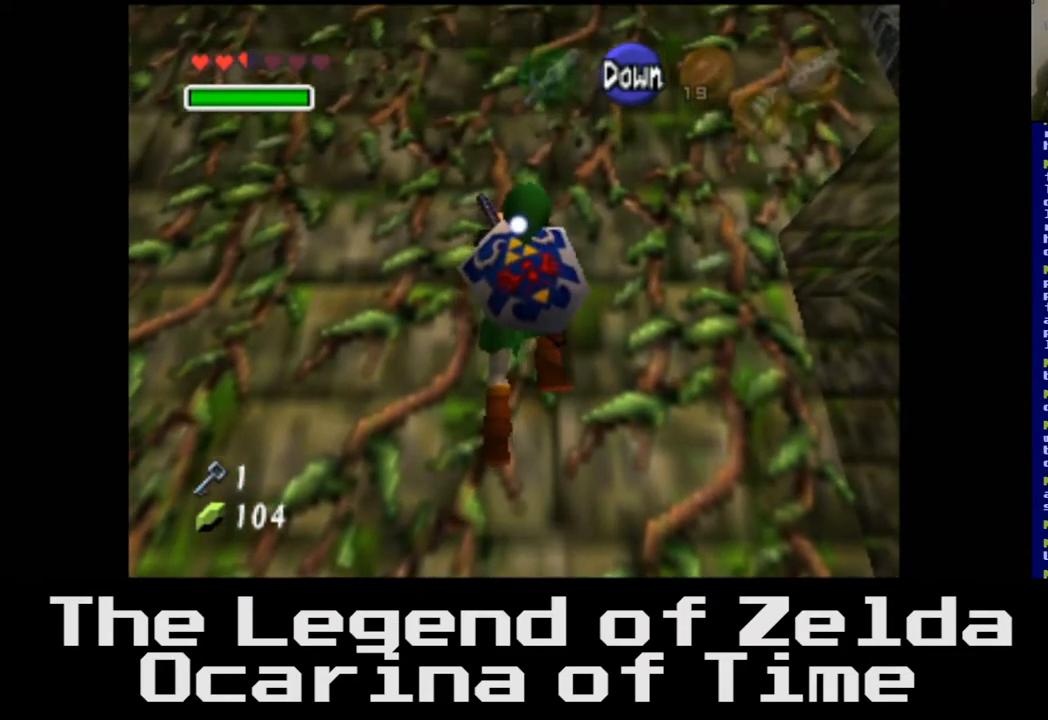
{"buttons": [], "left_stick": "right", "right_stick": "center", "events": []}
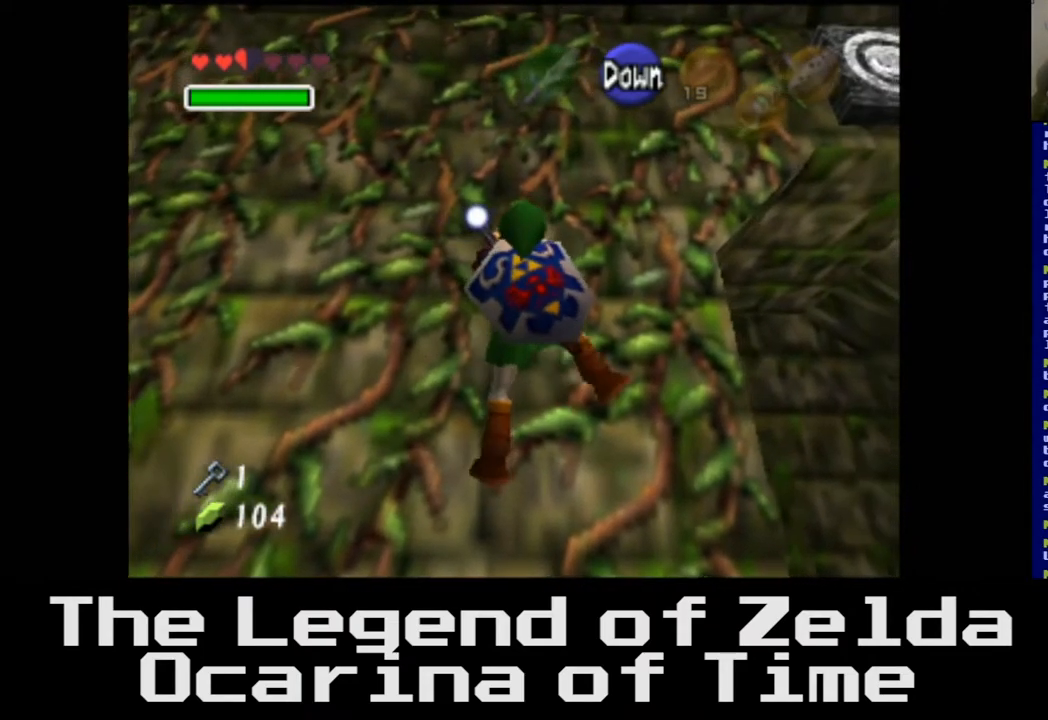
{"buttons": [], "left_stick": "right", "right_stick": "center", "events": []}
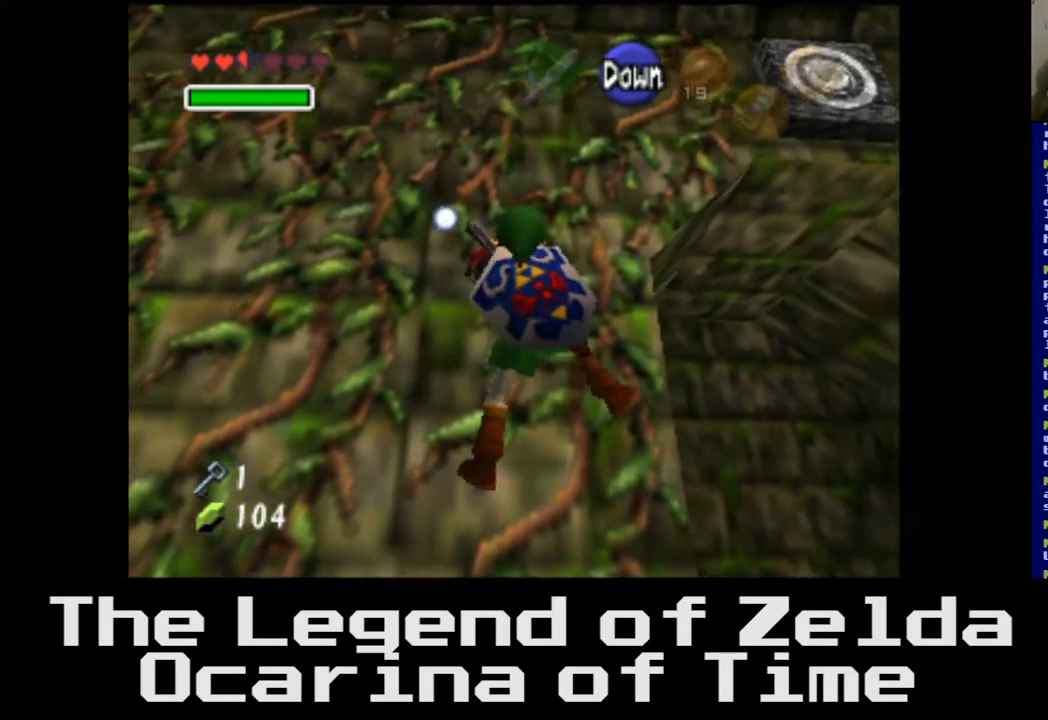
{"buttons": [], "left_stick": "right", "right_stick": "center", "events": []}
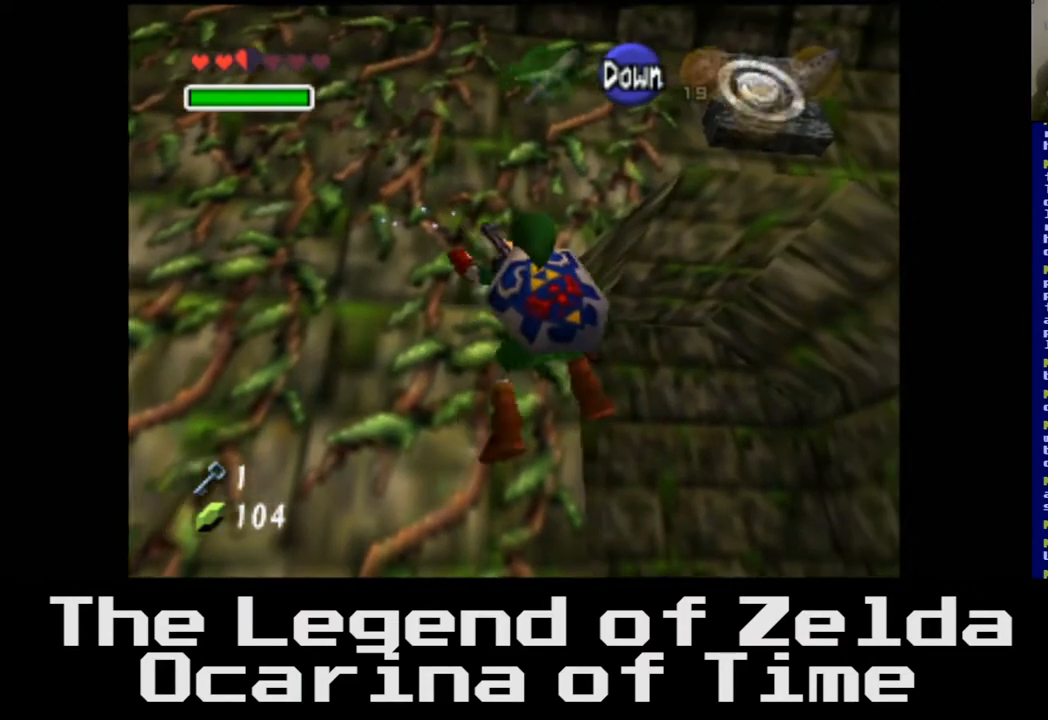
{"buttons": [], "left_stick": "right", "right_stick": "center", "events": []}
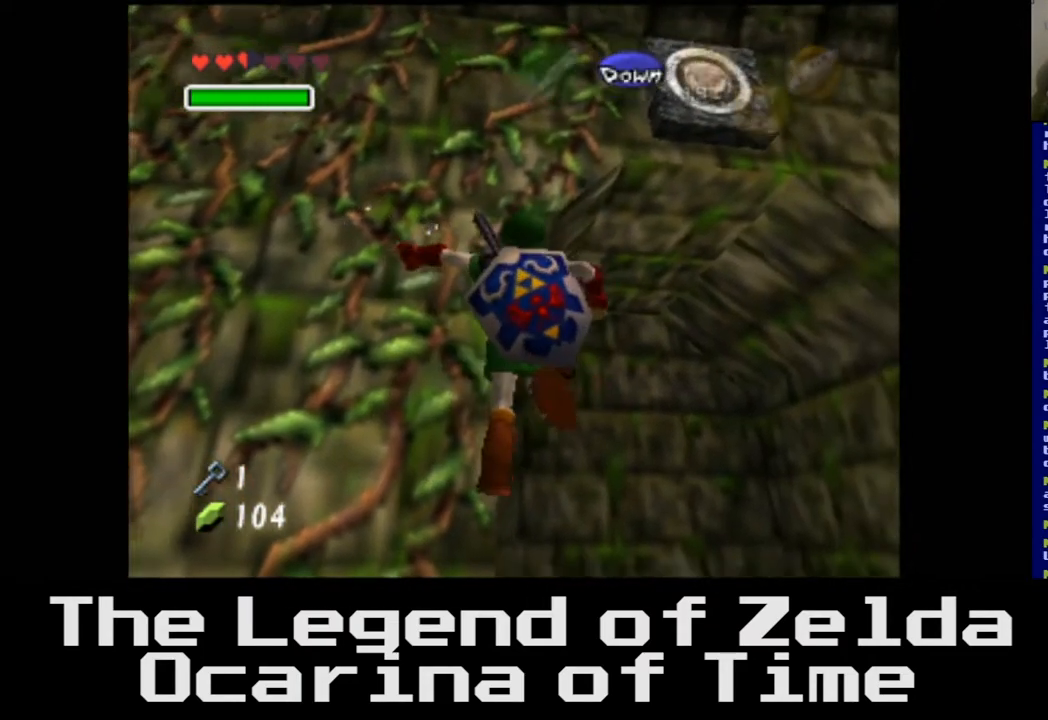
{"buttons": [], "left_stick": "right", "right_stick": "center", "events": []}
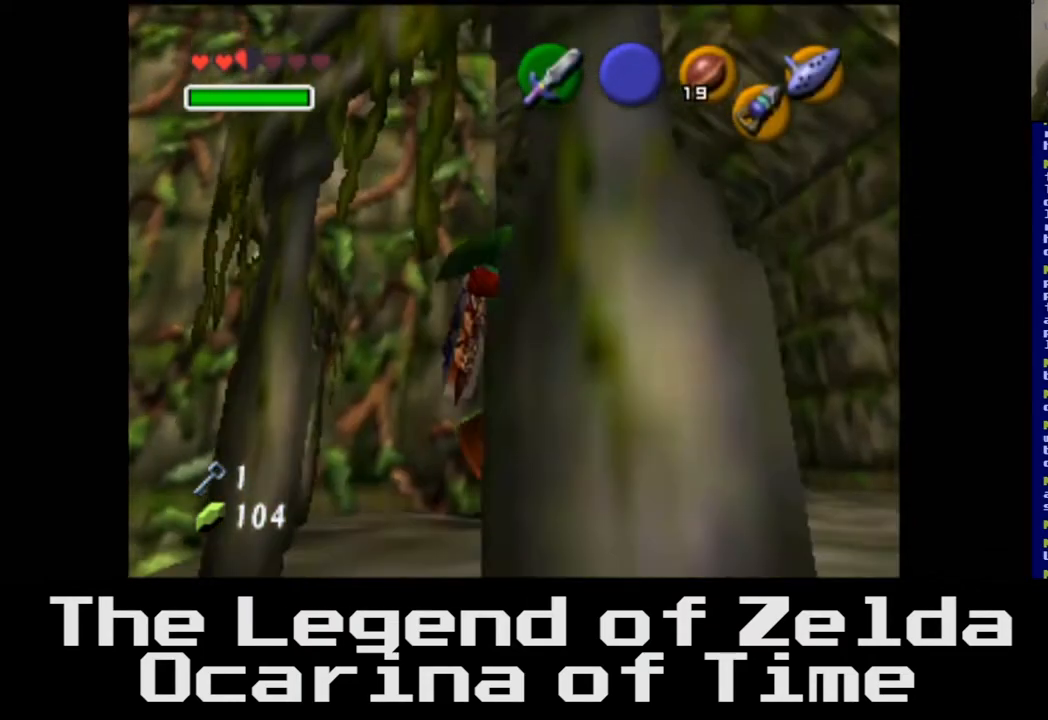
{"buttons": [], "left_stick": "up", "right_stick": "center", "events": [[367, "left_stick", "up"]]}
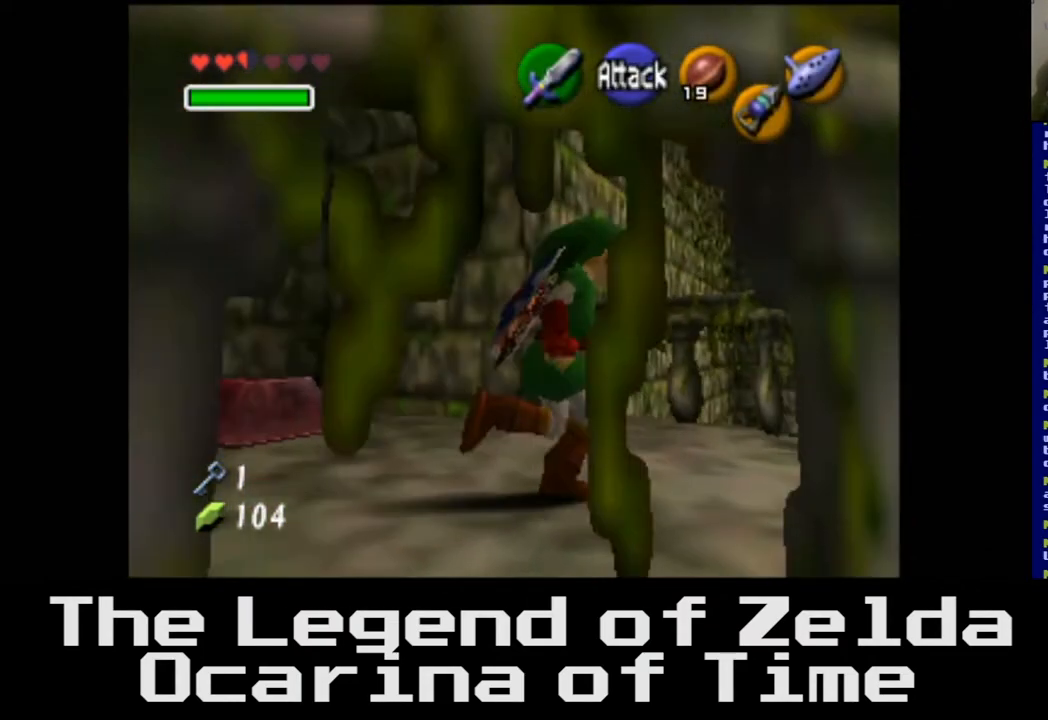
{"buttons": [], "left_stick": "center", "right_stick": "center", "events": [[417, "left_stick", "center"]]}
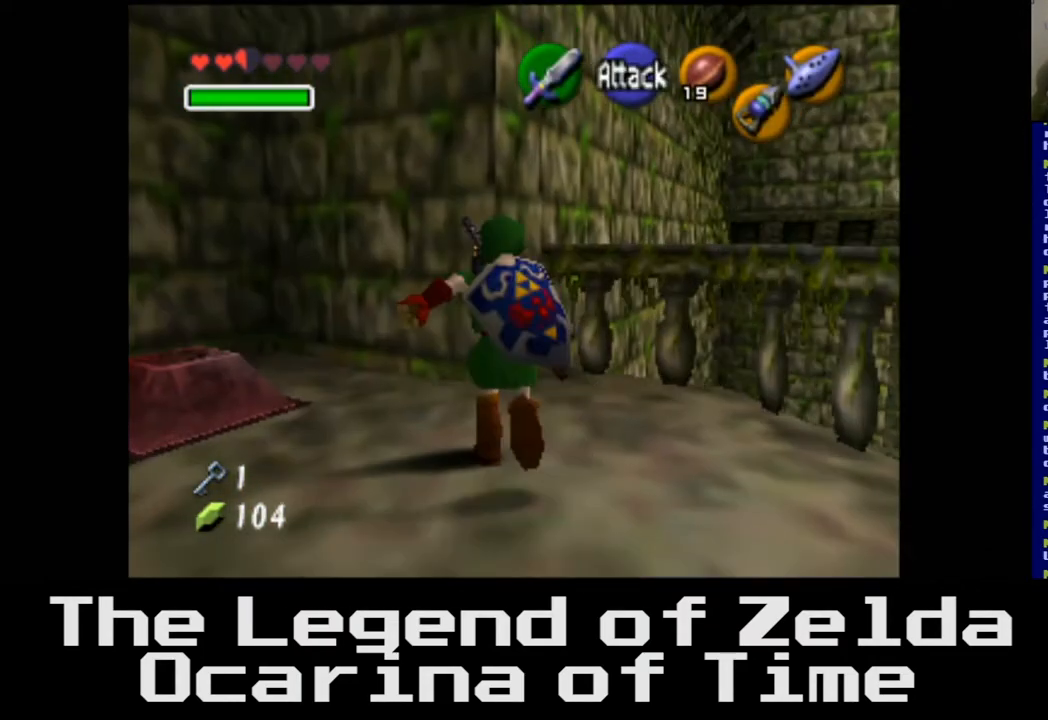
{"buttons": [], "left_stick": "up-left", "right_stick": "center", "events": [[117, "left_stick", "up-left"]]}
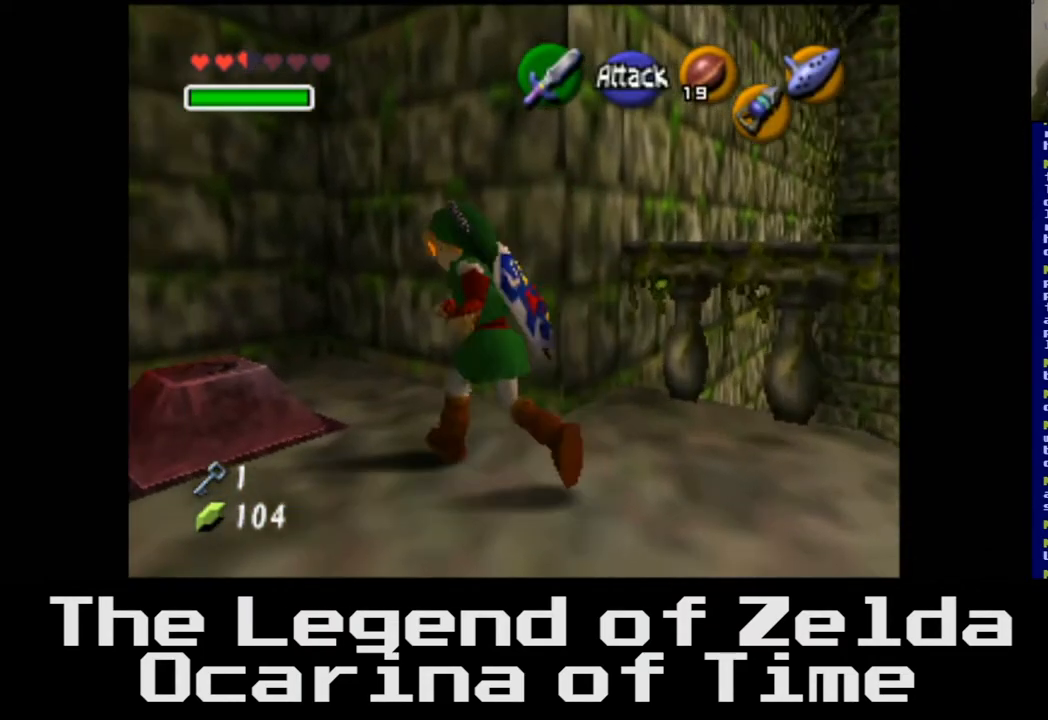
{"buttons": [], "left_stick": "center", "right_stick": "center", "events": [[300, "left_stick", "left"], [467, "left_stick", "center"]]}
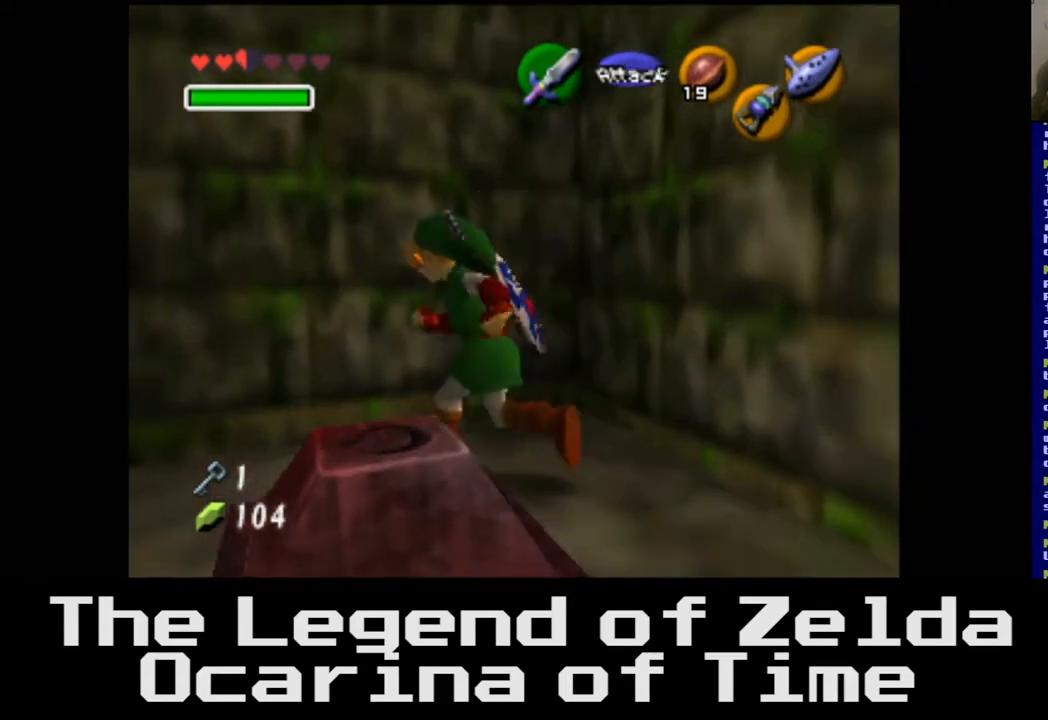
{"buttons": [], "left_stick": "down", "right_stick": "center", "events": [[250, "left_stick", "down"]]}
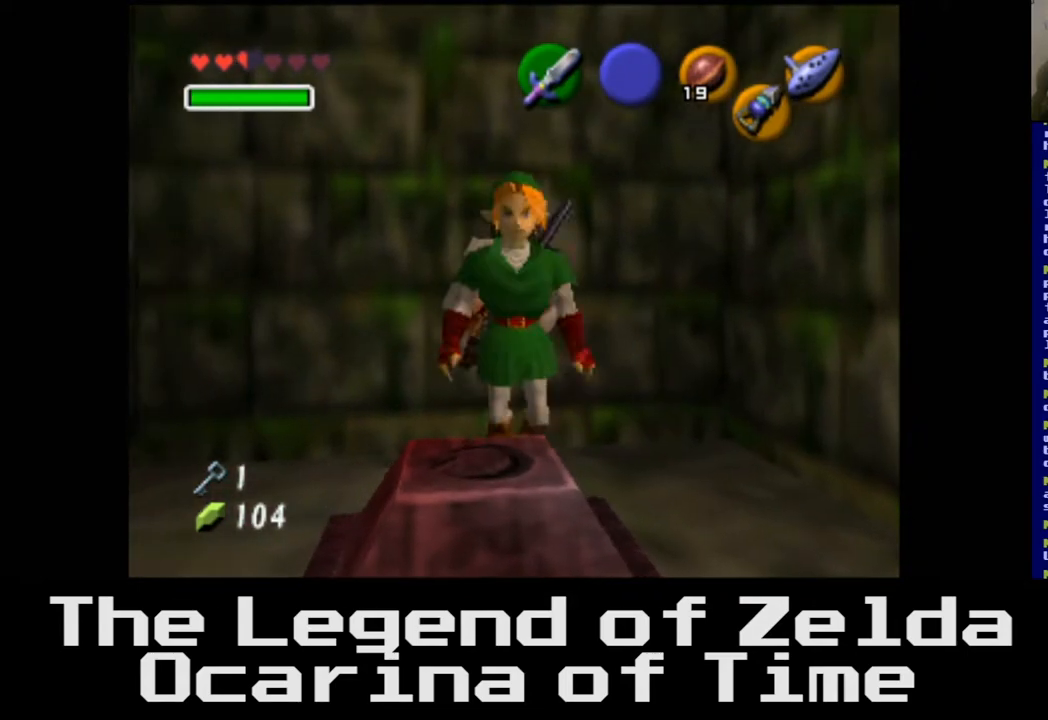
{"buttons": [], "left_stick": "center", "right_stick": "center", "events": [[317, "left_stick", "center"]]}
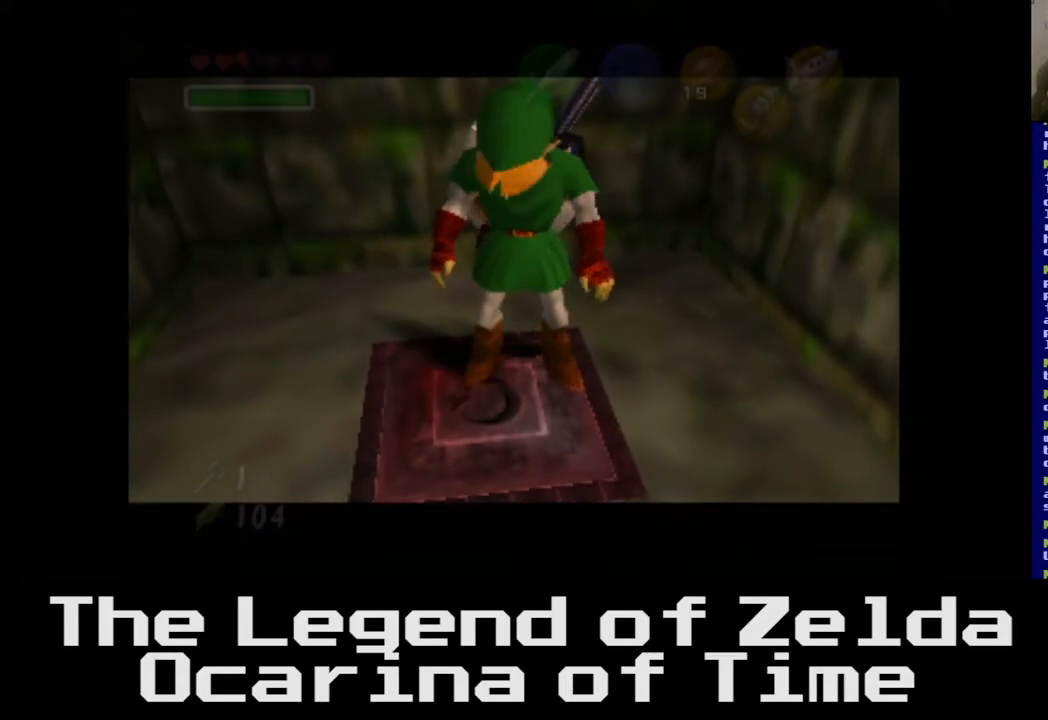
{"buttons": [], "left_stick": "center", "right_stick": "center", "events": []}
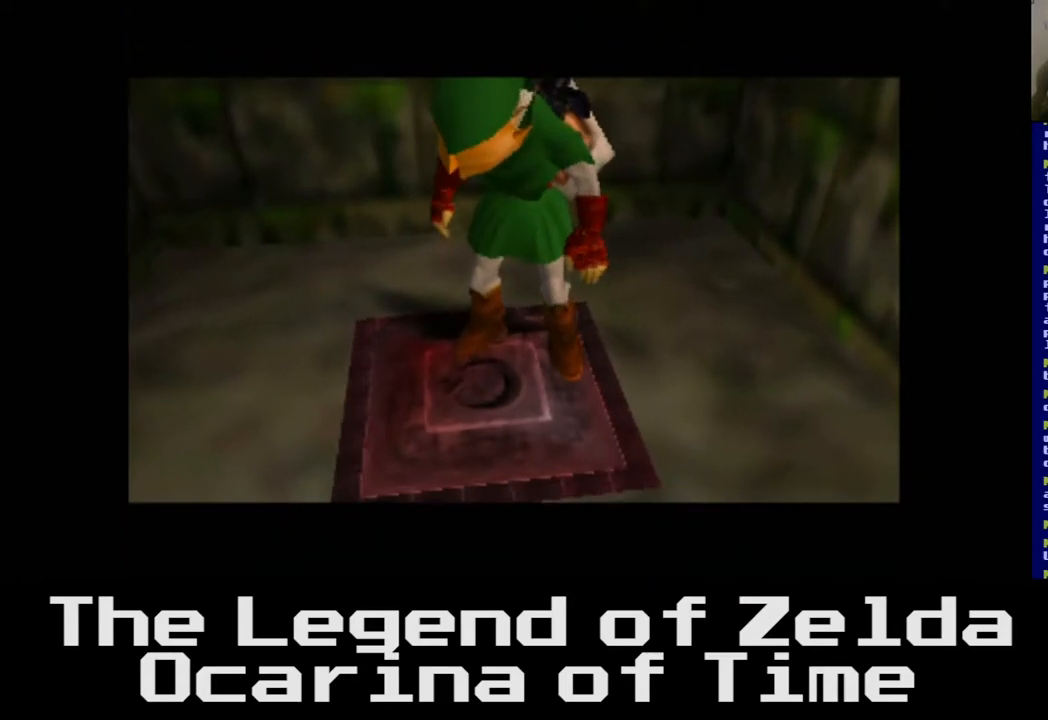
{"buttons": [], "left_stick": "center", "right_stick": "center", "events": []}
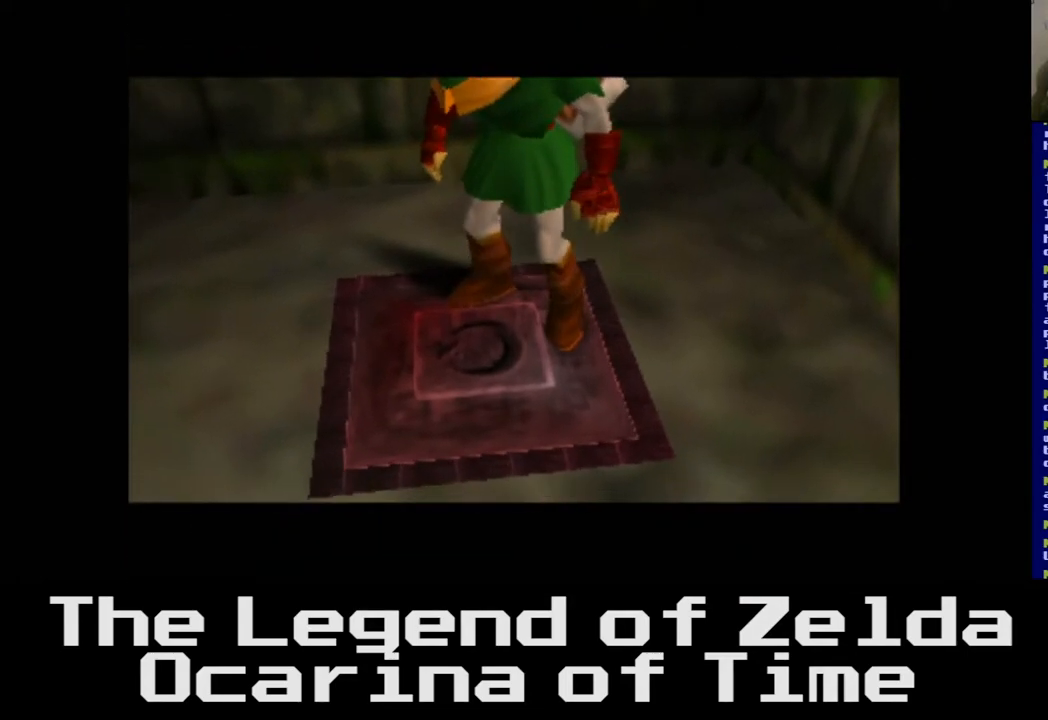
{"buttons": [], "left_stick": "center", "right_stick": "center", "events": []}
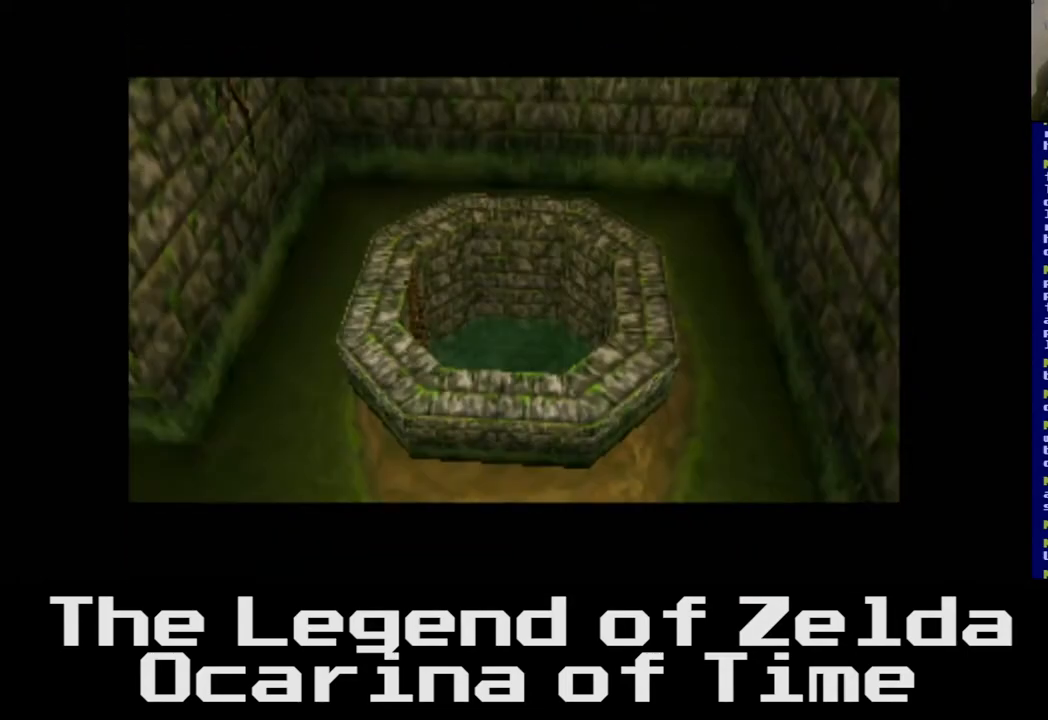
{"buttons": [], "left_stick": "center", "right_stick": "center", "events": []}
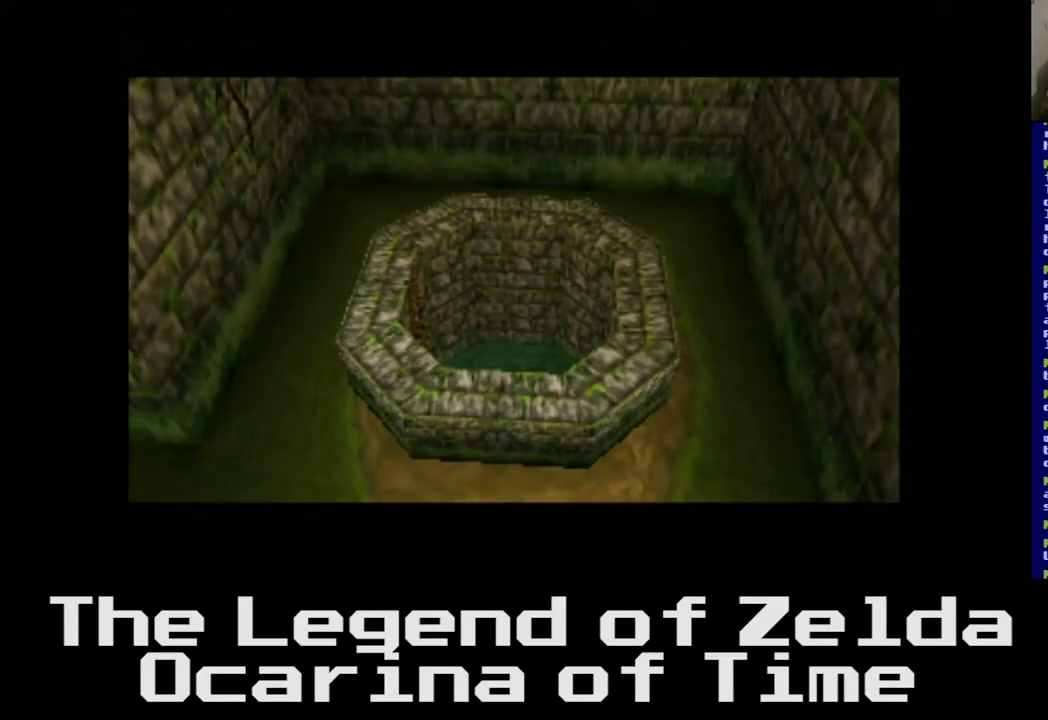
{"buttons": [], "left_stick": "center", "right_stick": "center", "events": []}
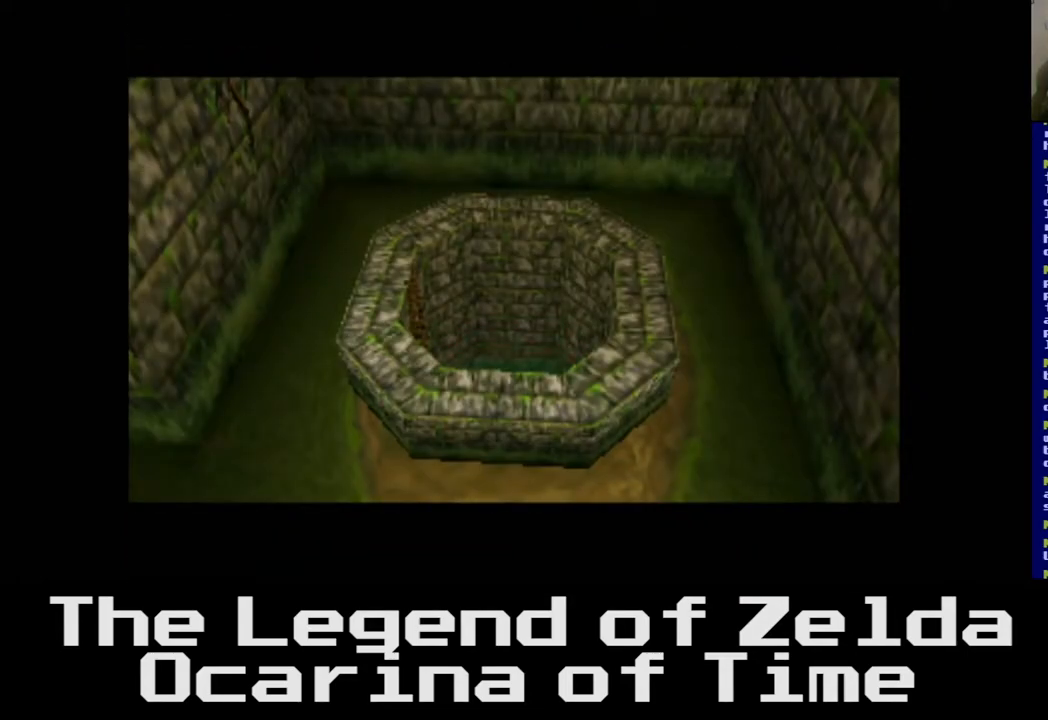
{"buttons": [], "left_stick": "center", "right_stick": "center", "events": []}
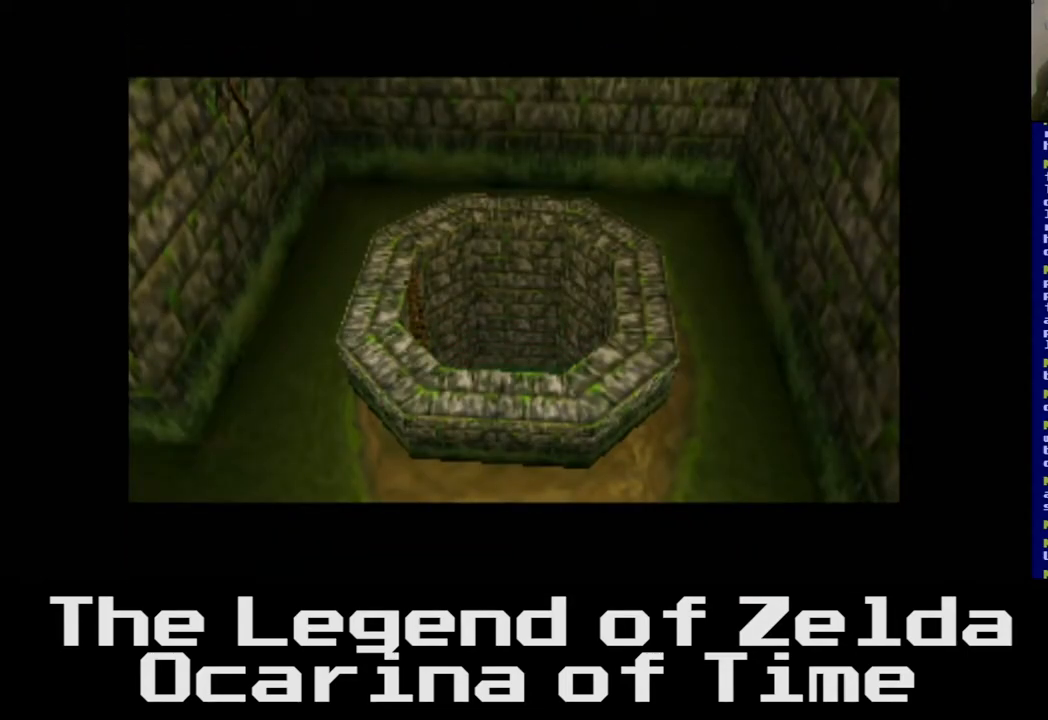
{"buttons": [], "left_stick": "center", "right_stick": "center", "events": []}
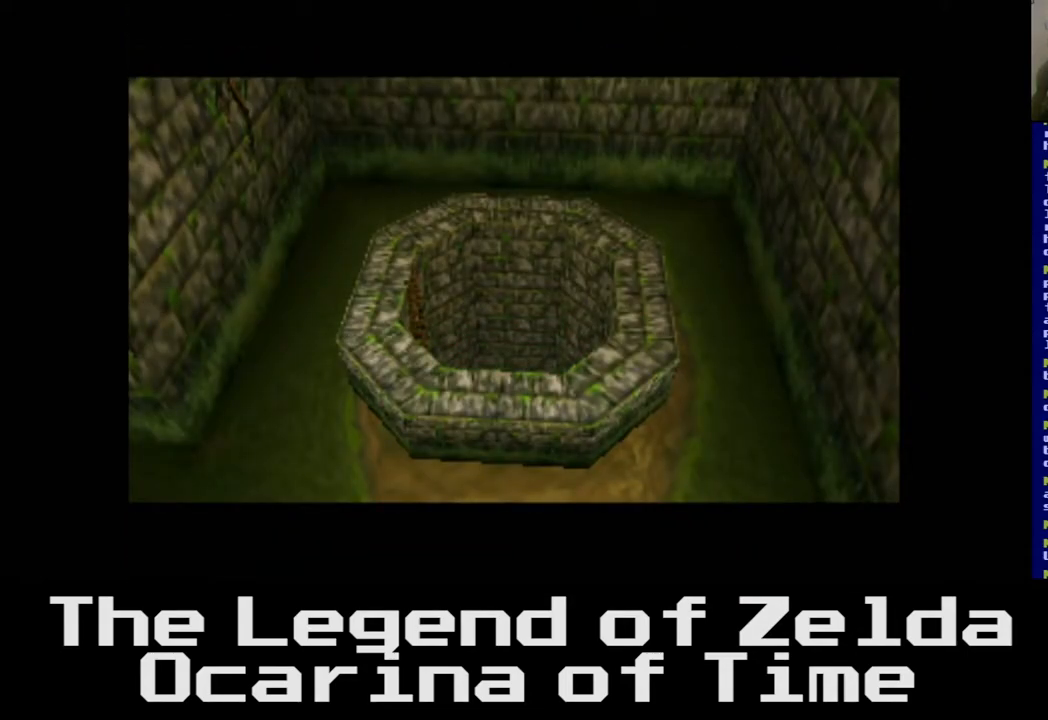
{"buttons": [], "left_stick": "center", "right_stick": "center", "events": []}
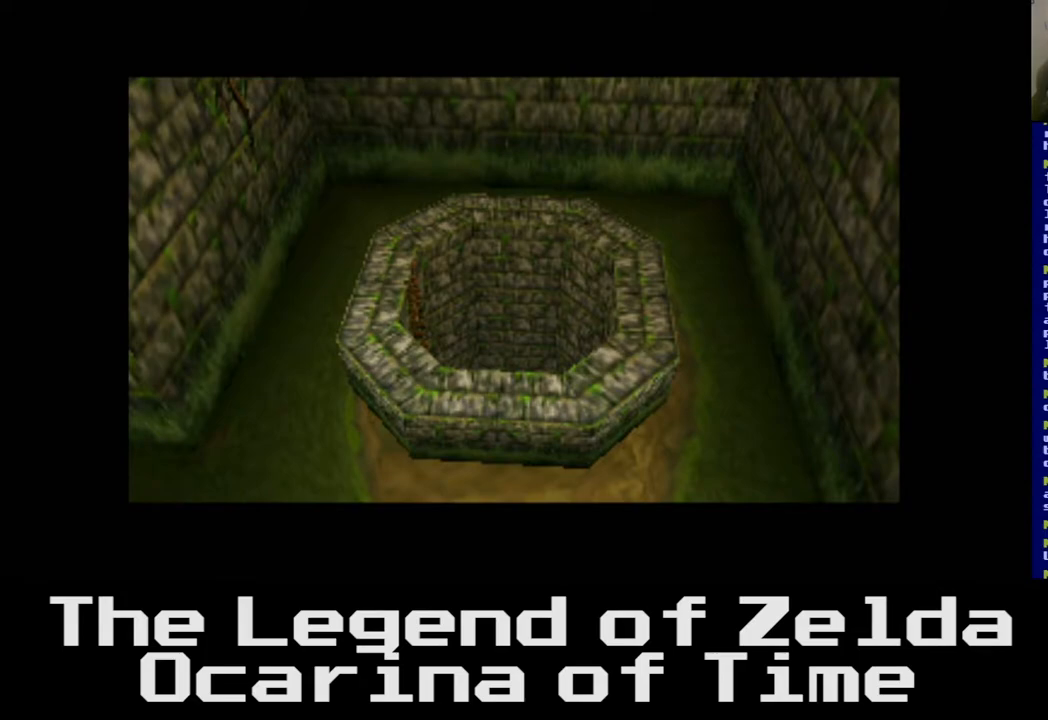
{"buttons": [], "left_stick": "center", "right_stick": "center", "events": []}
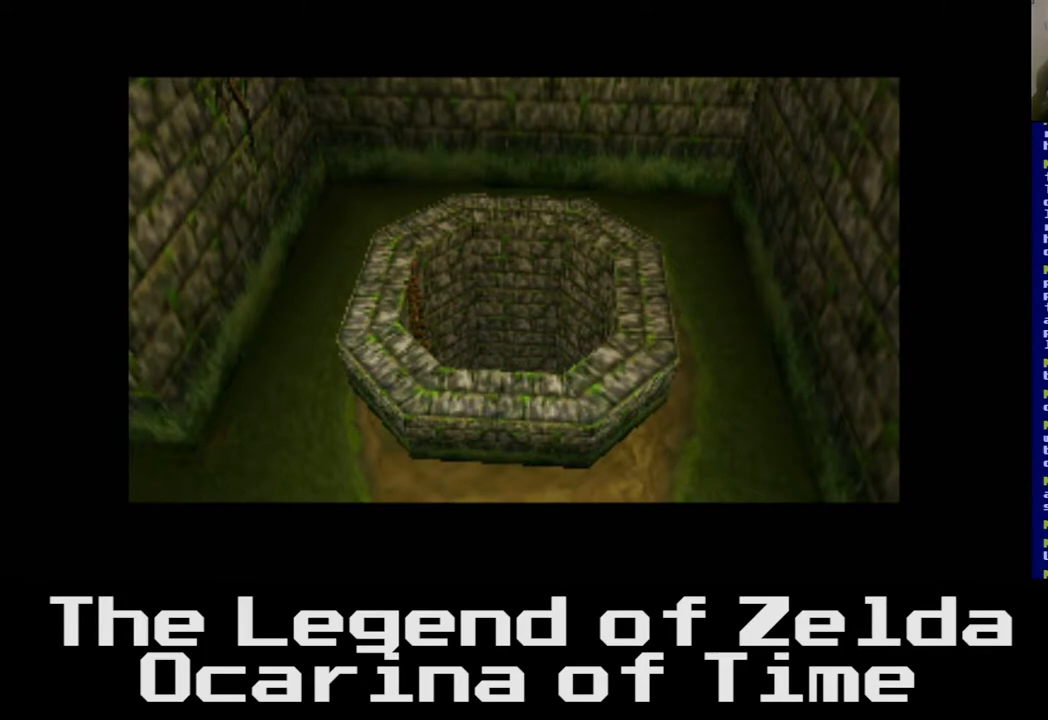
{"buttons": [], "left_stick": "center", "right_stick": "center", "events": []}
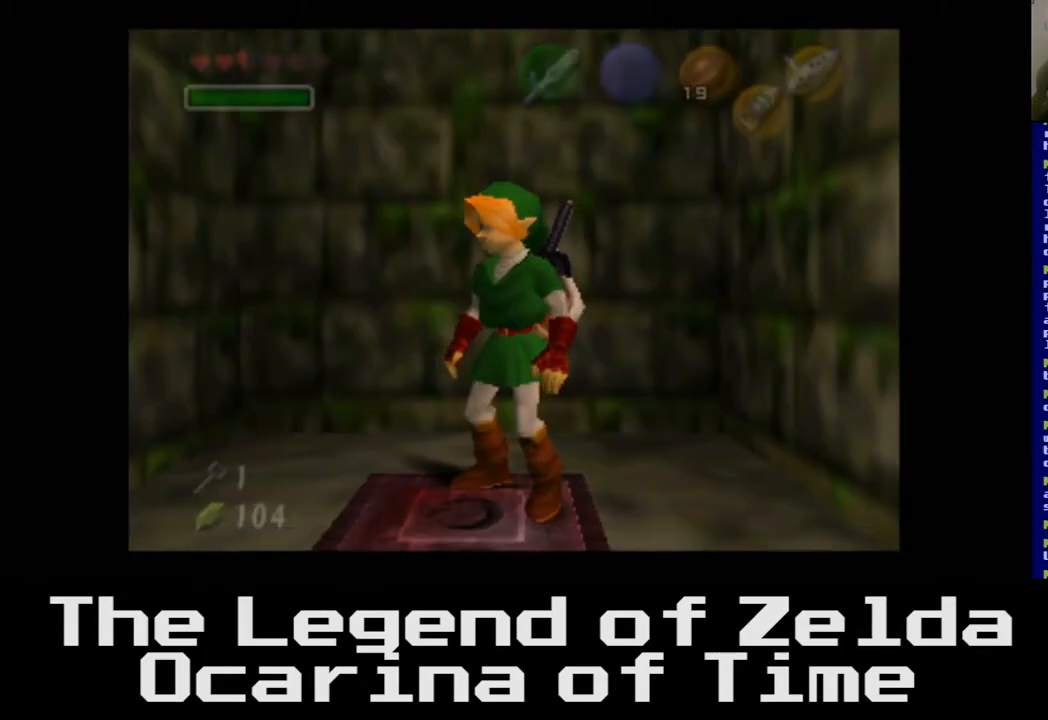
{"buttons": [], "left_stick": "down", "right_stick": "center", "events": [[383, "left_stick", "down"]]}
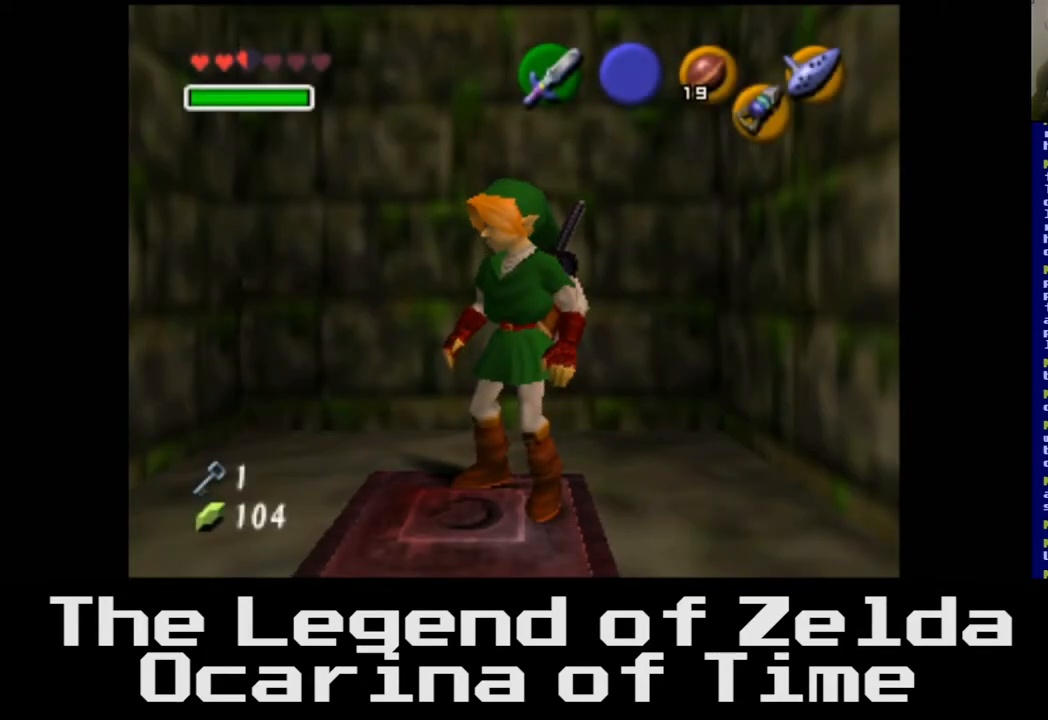
{"buttons": [], "left_stick": "center", "right_stick": "center", "events": [[17, "left_stick", "center"], [133, "L2", "down"], [317, "L2", "up"]]}
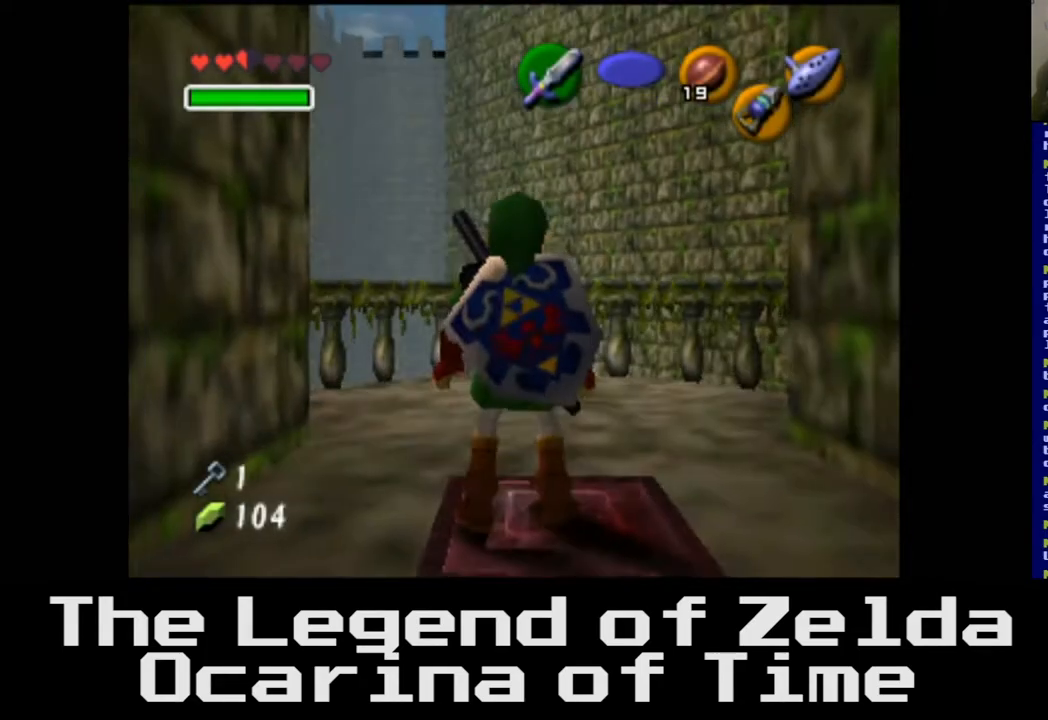
{"buttons": [], "left_stick": "up", "right_stick": "center", "events": [[333, "left_stick", "up"]]}
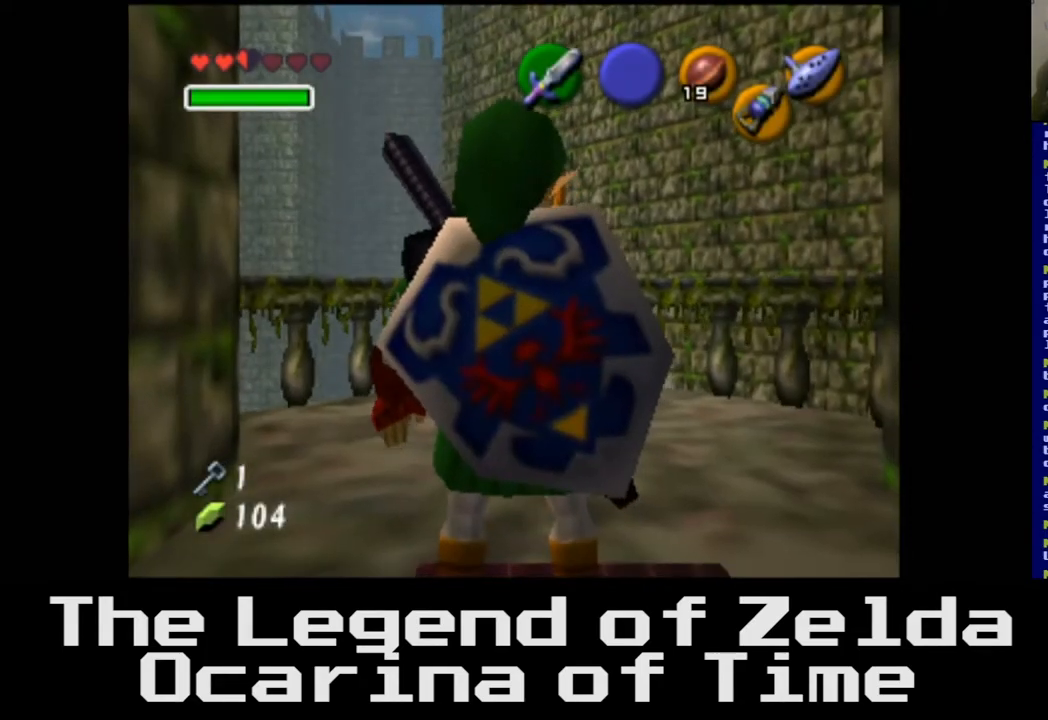
{"buttons": [], "left_stick": "up", "right_stick": "center", "events": []}
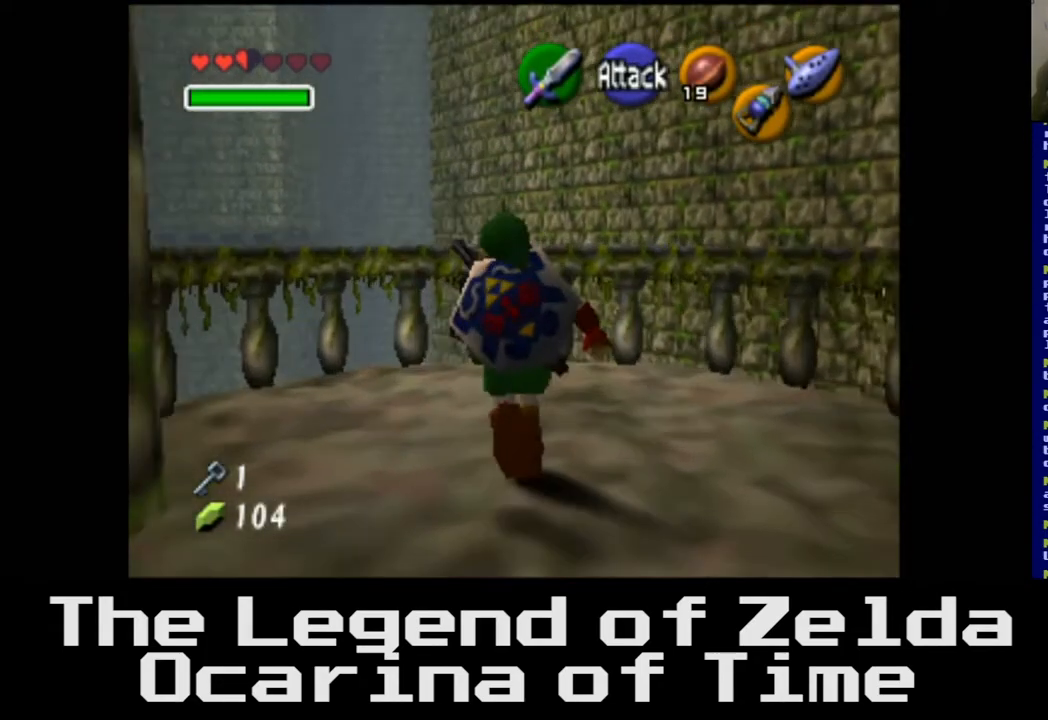
{"buttons": [], "left_stick": "center", "right_stick": "center", "events": [[17, "left_stick", "up-left"], [217, "left_stick", "center"]]}
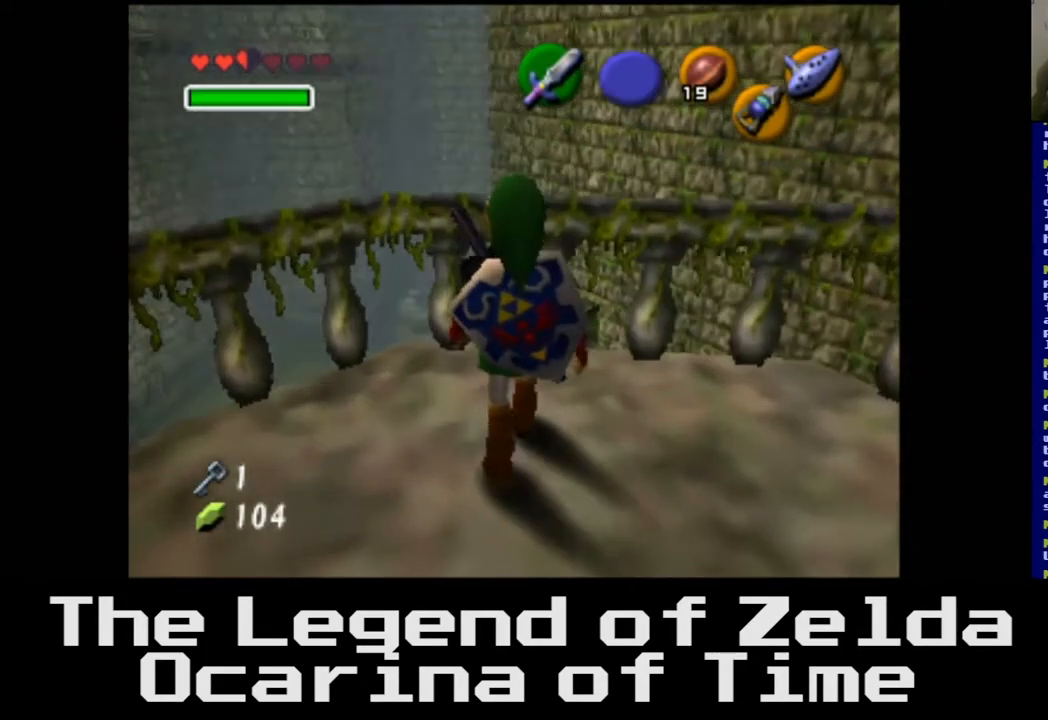
{"buttons": [], "left_stick": "center", "right_stick": "center", "events": [[117, "left_stick", "up"], [350, "left_stick", "up-right"], [450, "left_stick", "center"]]}